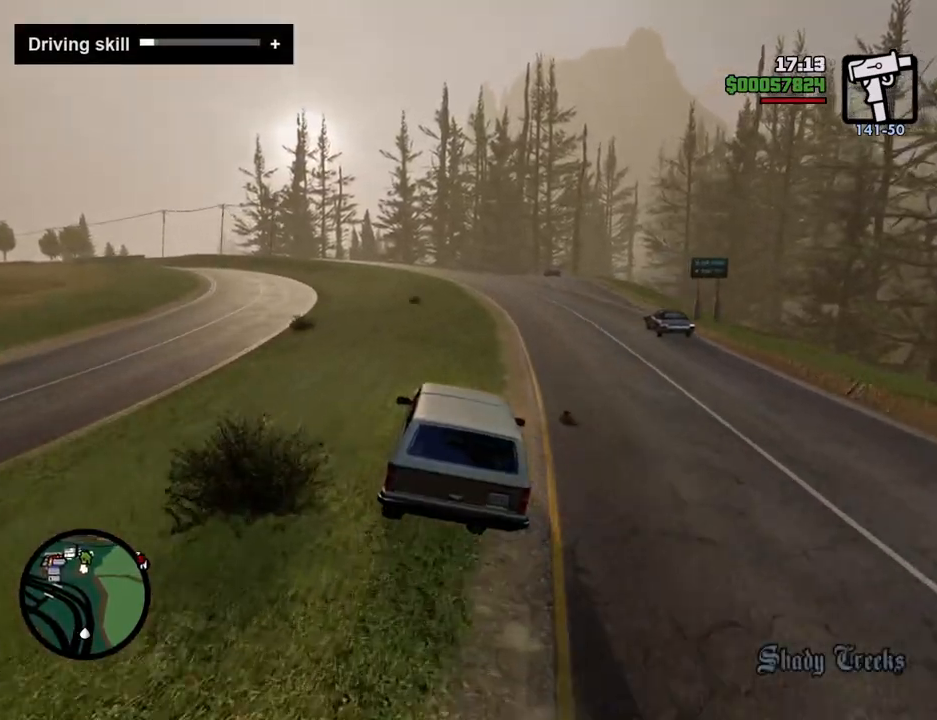
Gameplay with keyboard and mouse; each line is a JSON object with the keys and mouse buttons held at the frame after it. "events" lists presses ("down") and releases ("up") of "1", "2", "3", "4", "5", "6", "a", "alt", "c", "ctrl", "d", "down", "e", "escape", "f", "f1", "f2", "f3", "g", "h", "left", "num2", "q", "r", "right", "s", "shift", "space", "t", "tab", "up", "v", "w", "x", "z", "mouse_left", "mouse_middle", "mouse_right", "mouse_wheel_up" and "mouse_wheel_down" between this image and that frame as [ms after this image, input, new state], when the widget could be followed in between. "mouse_left", "mouse_middle", "mouse_right", "mouse_wheel_up", "mouse_wheel_down" = the "left", "middle", "right", "wheel_up", "wheel_down" buttons of the "mouse" list. No other keys are recorded. Mouse movement is not recorded.
{"keys": ["w"], "mouse": [], "events": []}
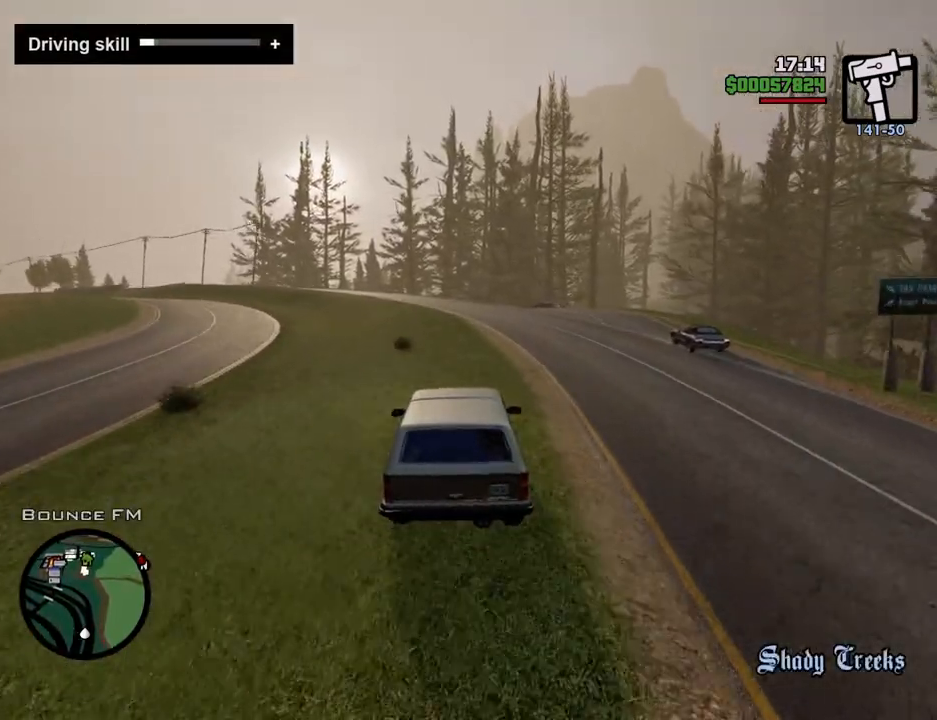
{"keys": ["w"], "mouse": [], "events": []}
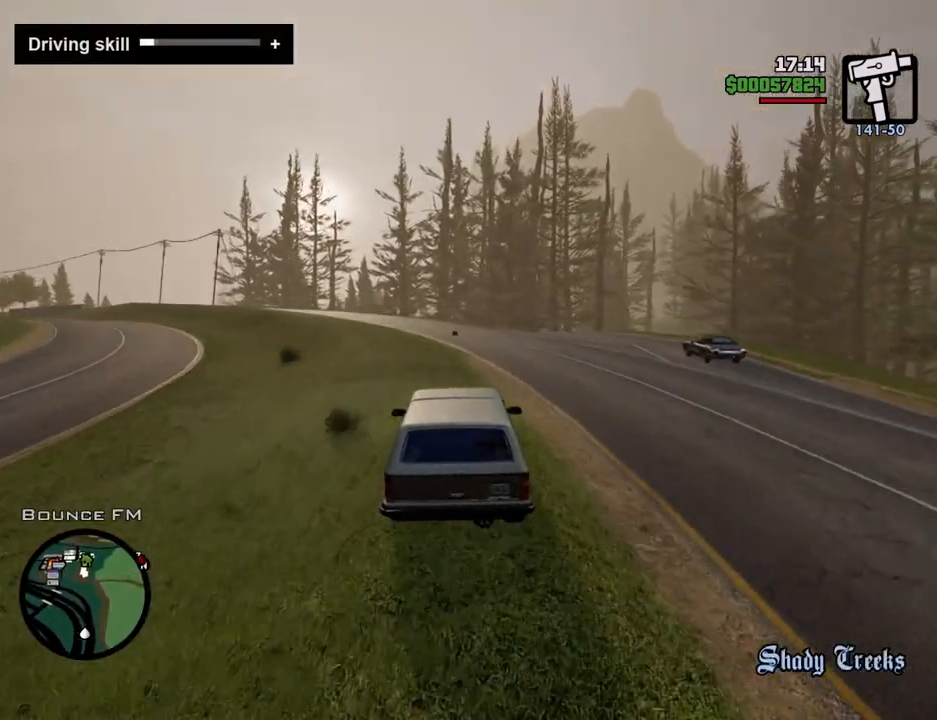
{"keys": ["w"], "mouse": [], "events": []}
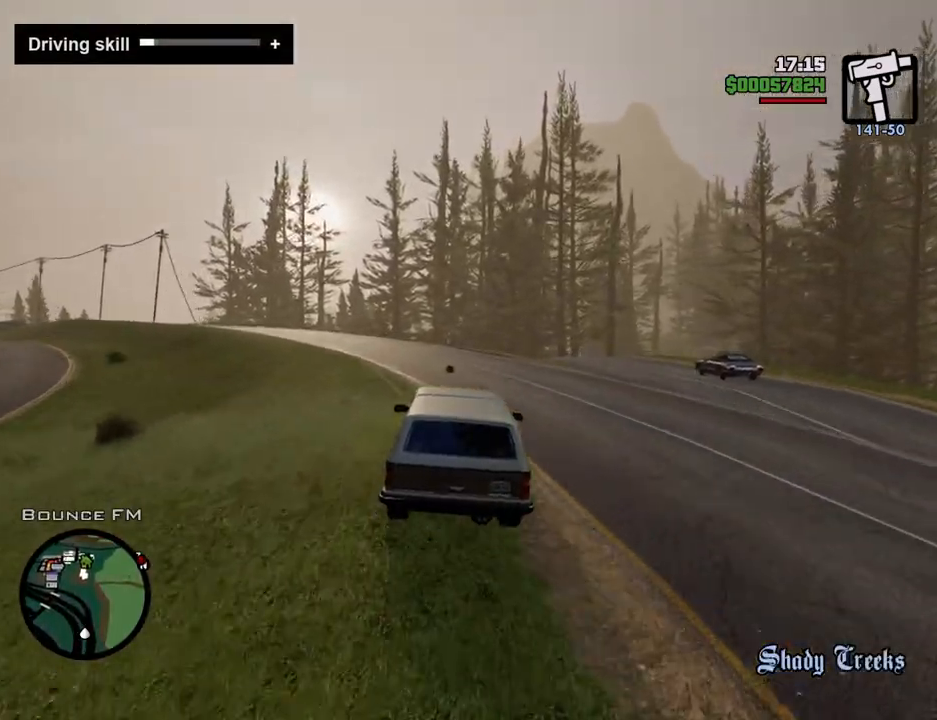
{"keys": ["w"], "mouse": [], "events": []}
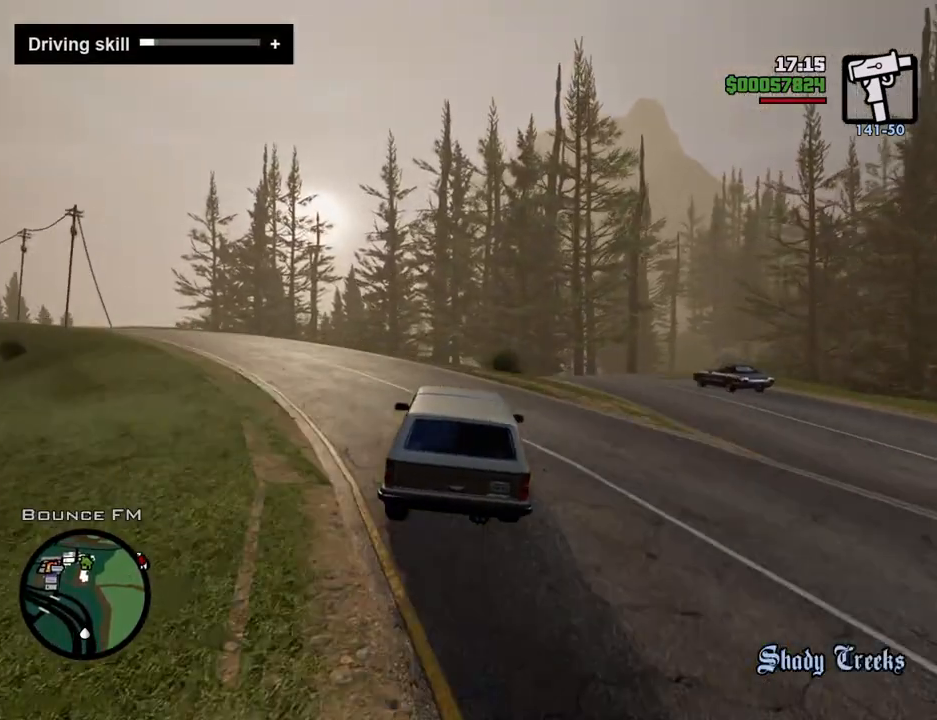
{"keys": ["w"], "mouse": [], "events": []}
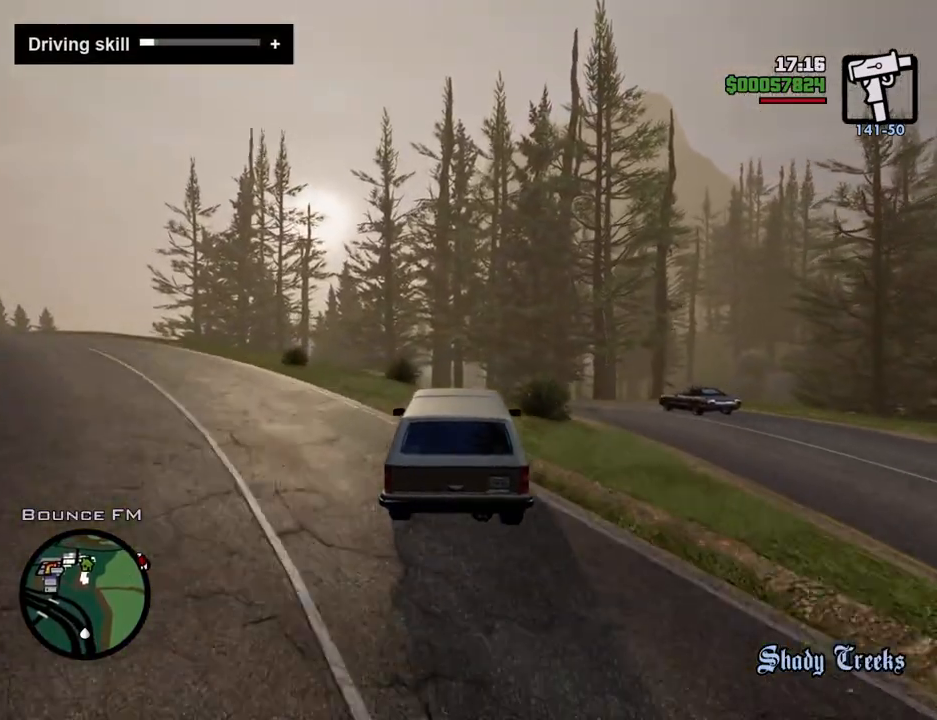
{"keys": ["w"], "mouse": [], "events": [[117, "a", "down"], [401, "a", "up"]]}
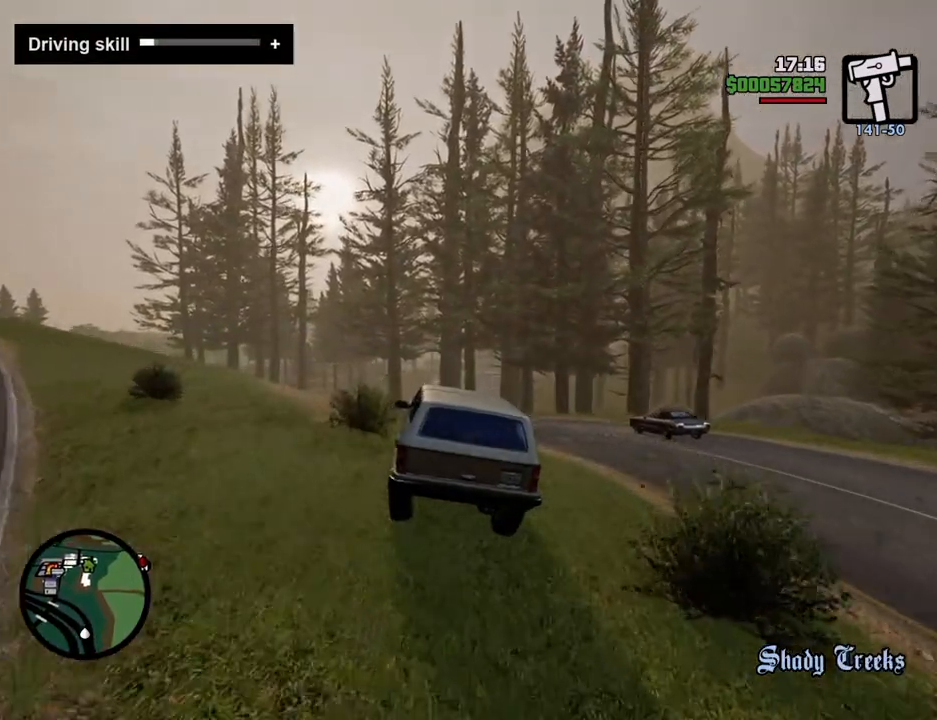
{"keys": ["w"], "mouse": [], "events": [[184, "a", "down"], [468, "a", "up"]]}
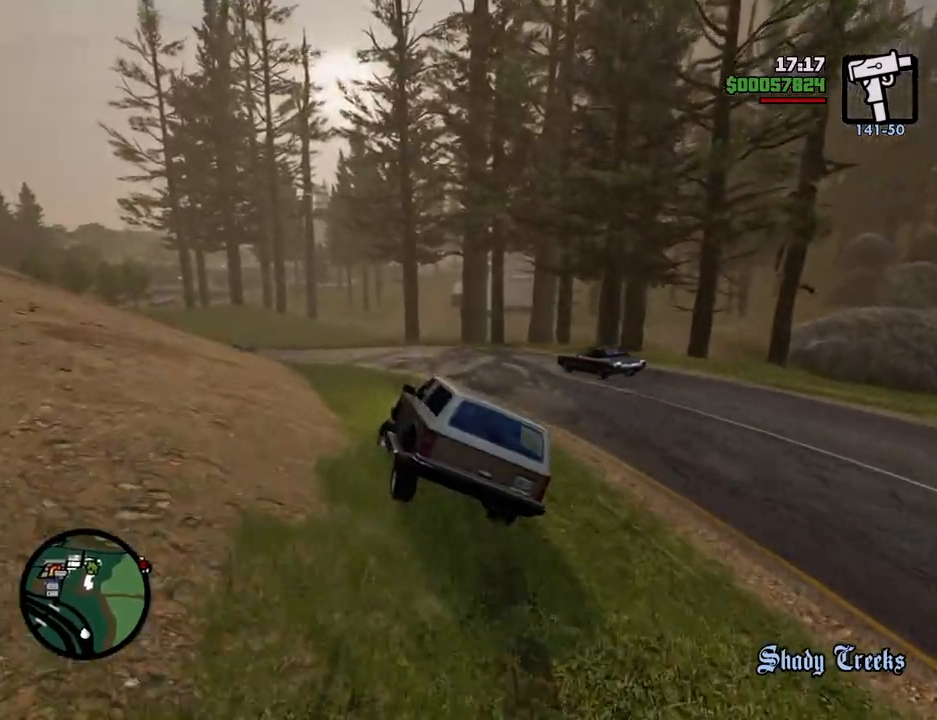
{"keys": ["a", "w"], "mouse": [], "events": [[434, "a", "down"]]}
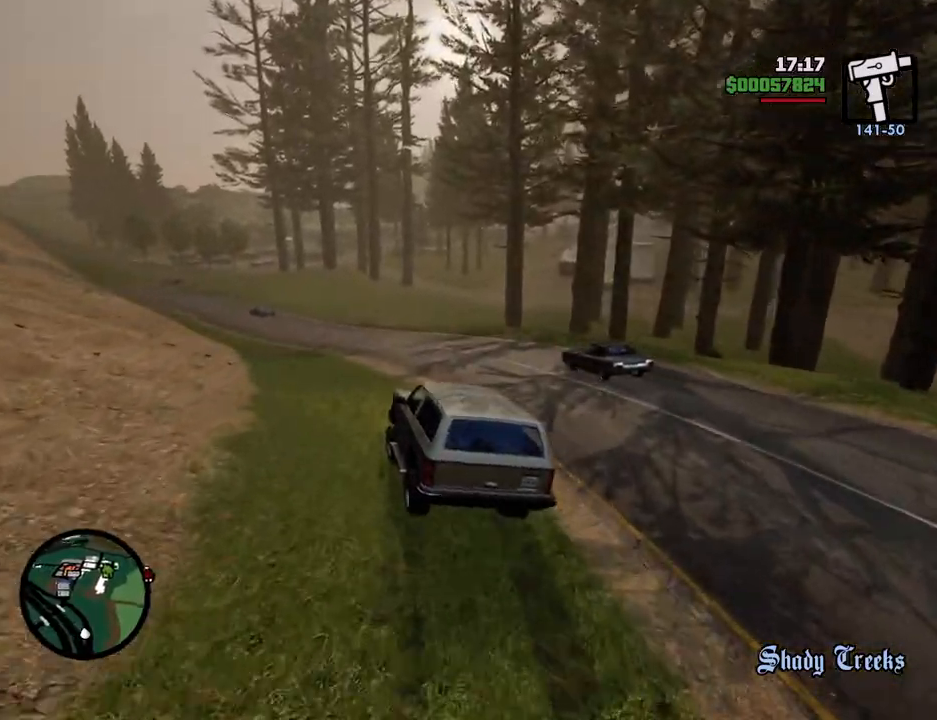
{"keys": ["w"], "mouse": [], "events": [[351, "a", "up"]]}
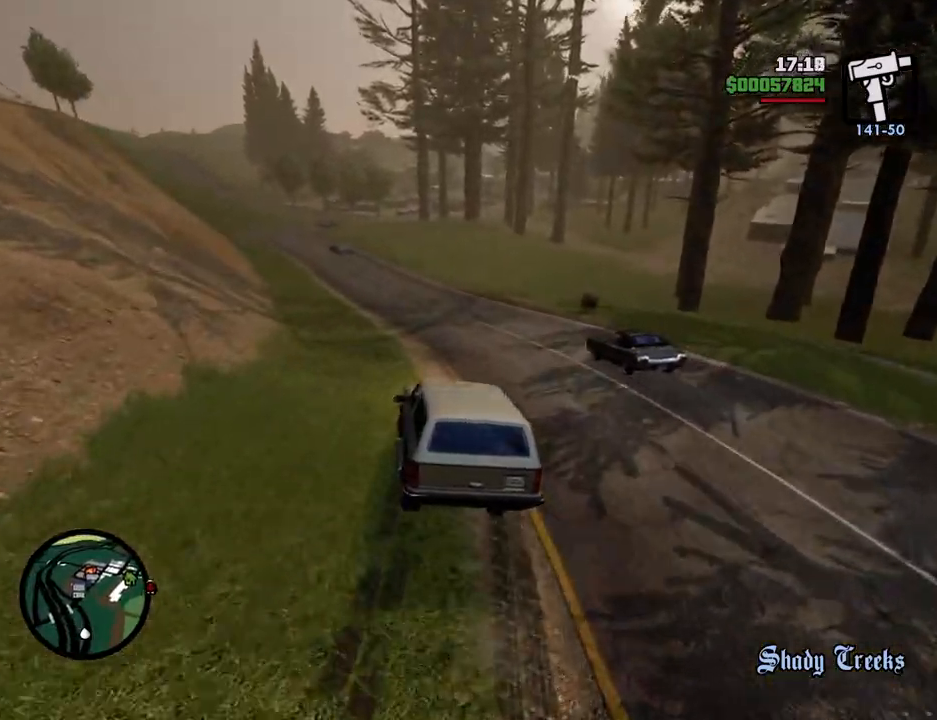
{"keys": ["w"], "mouse": [], "events": []}
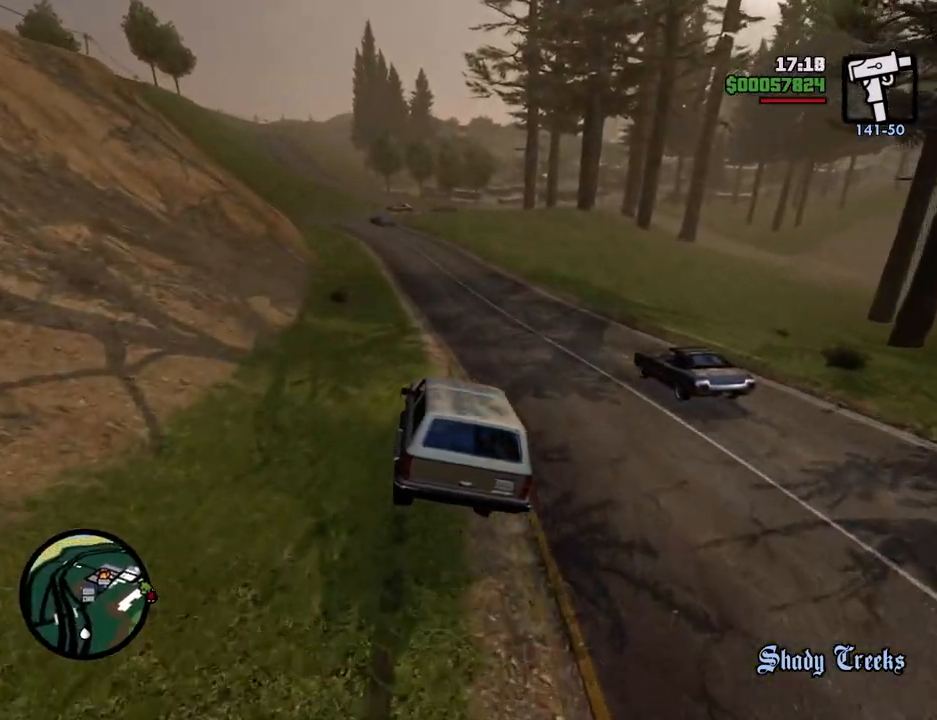
{"keys": ["w"], "mouse": [], "events": [[150, "6", "down"], [250, "6", "up"], [250, "a", "down"], [334, "6", "down"], [334, "a", "up"], [484, "6", "up"]]}
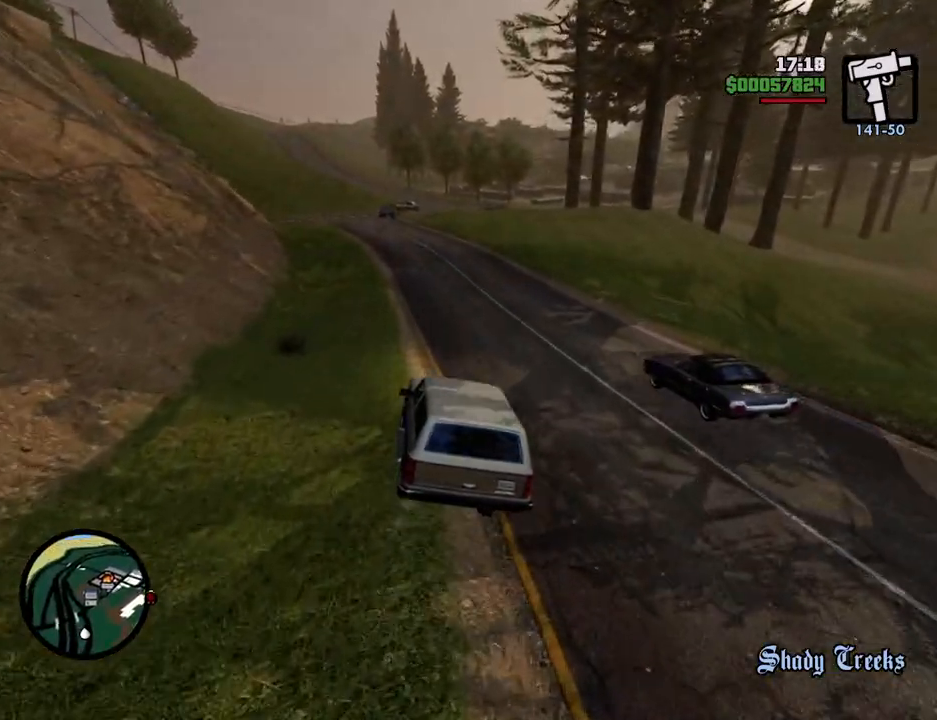
{"keys": ["6", "w"], "mouse": [], "events": [[16, "6", "down"], [167, "6", "up"], [250, "6", "down"], [401, "6", "up"], [451, "6", "down"]]}
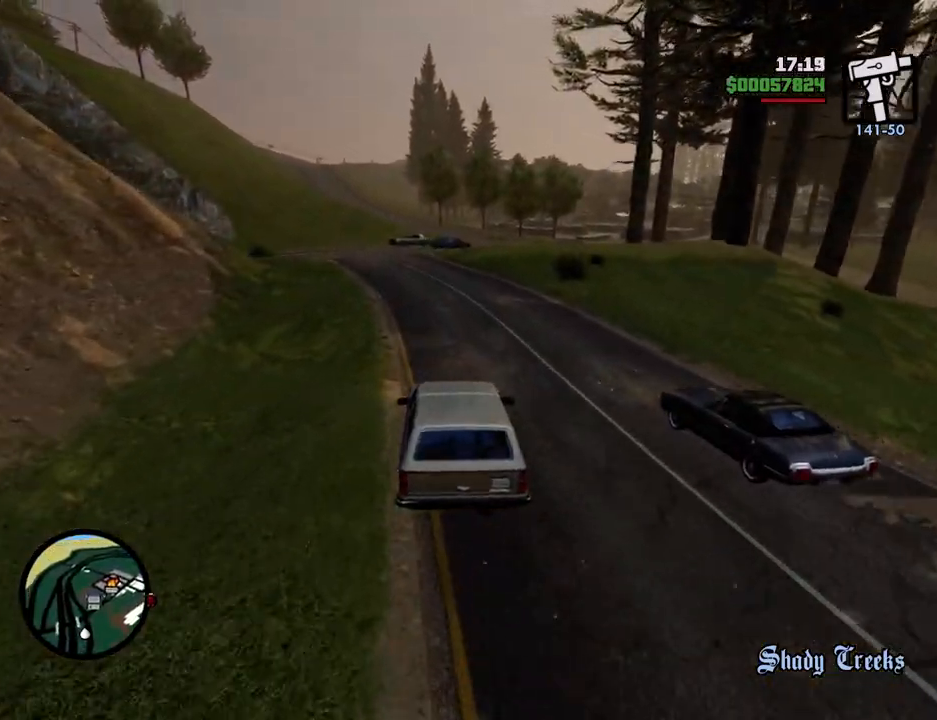
{"keys": ["d", "w"], "mouse": [], "events": [[83, "6", "up"], [417, "d", "down"]]}
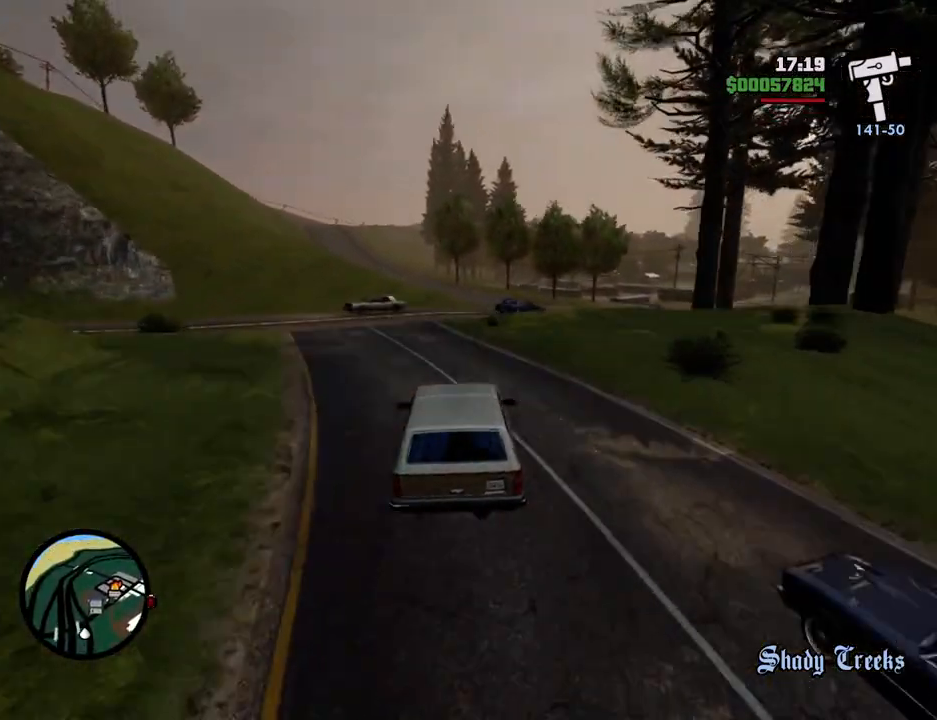
{"keys": ["d", "w"], "mouse": [], "events": [[50, "d", "up"], [150, "d", "down"], [284, "d", "up"], [468, "d", "down"]]}
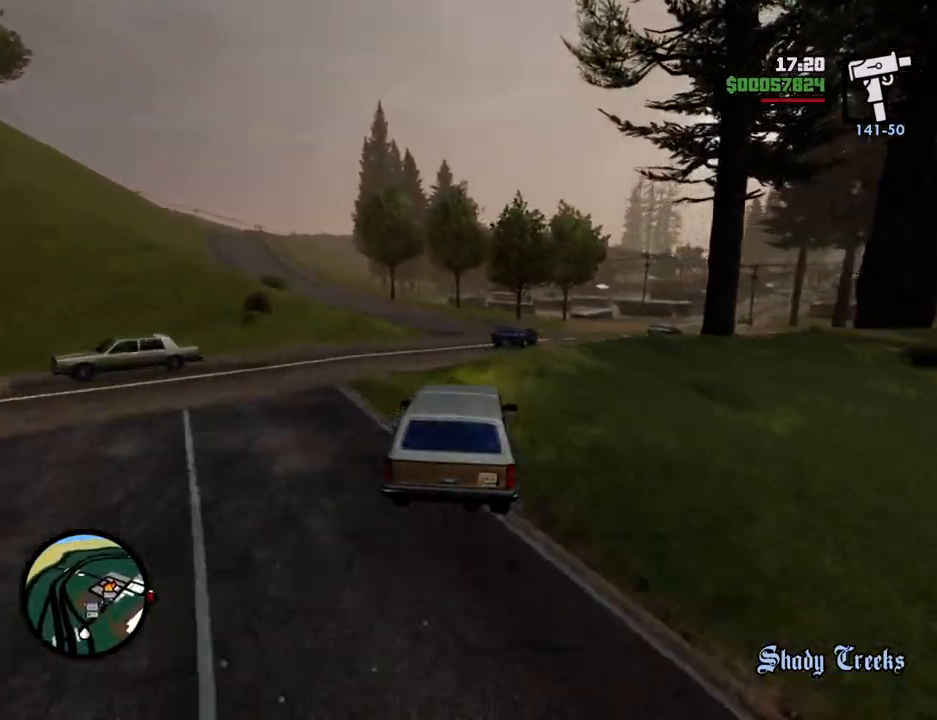
{"keys": ["w"], "mouse": [], "events": [[100, "d", "up"], [234, "d", "down"], [334, "d", "up"]]}
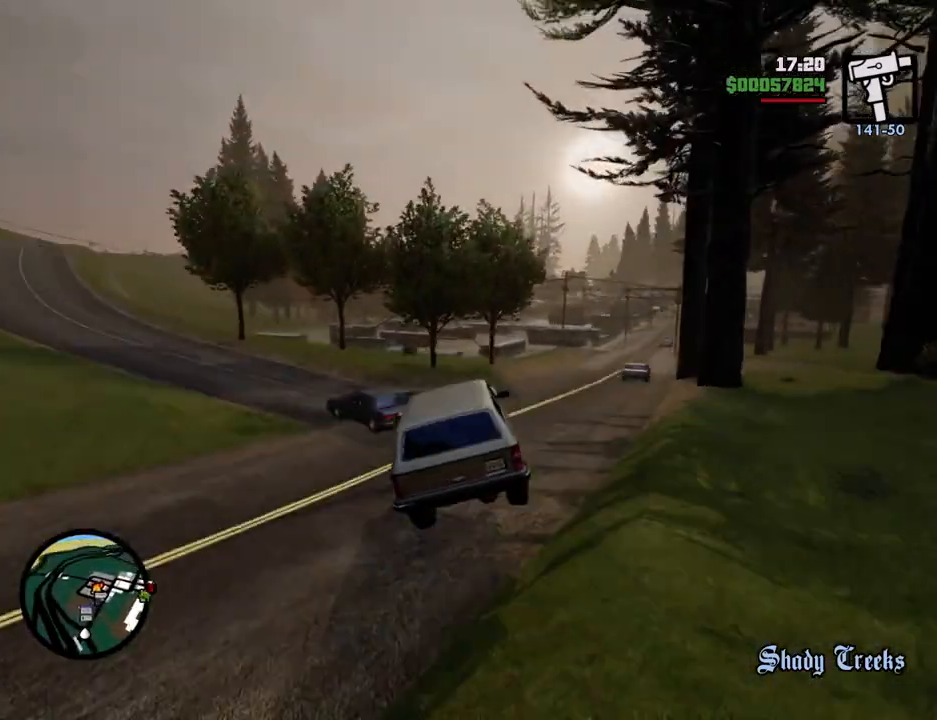
{"keys": ["a", "w"], "mouse": [], "events": [[218, "d", "down"], [351, "d", "up"], [451, "a", "down"]]}
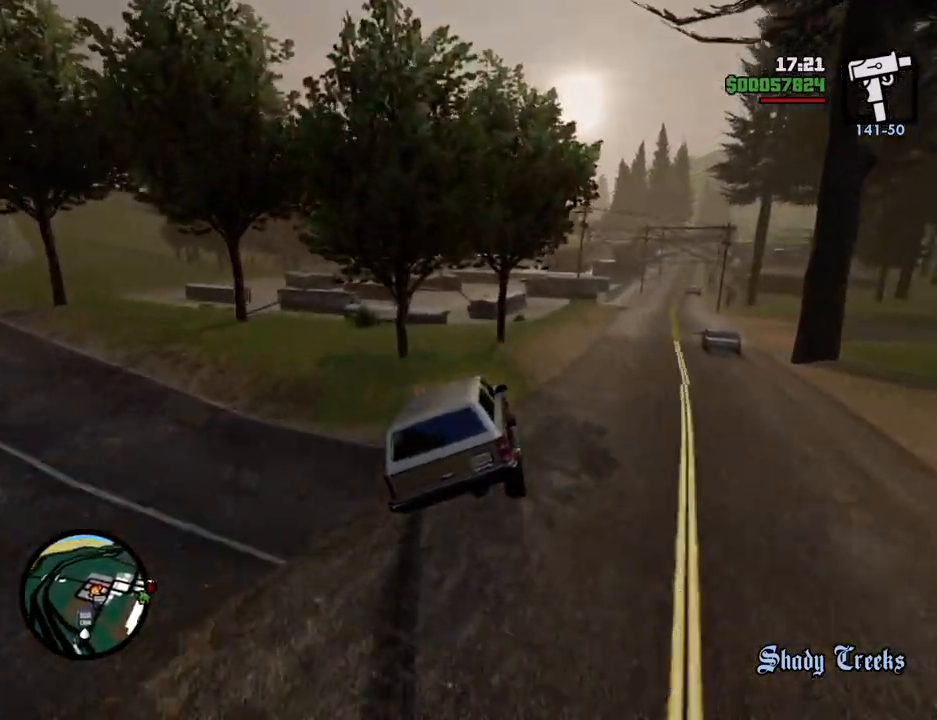
{"keys": ["w"], "mouse": [], "events": [[83, "a", "up"]]}
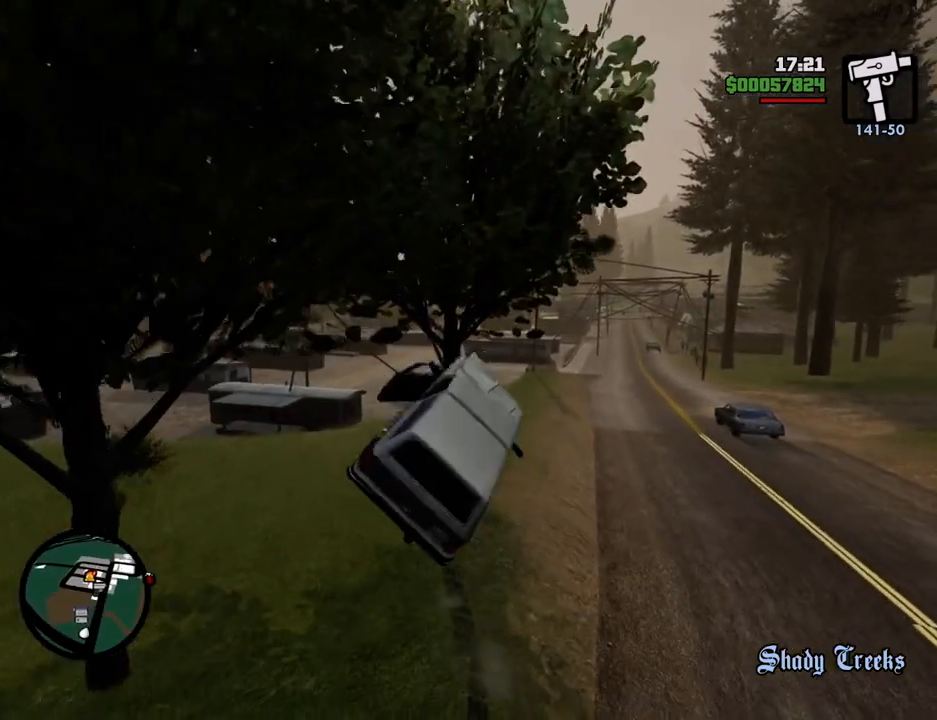
{"keys": ["f"], "mouse": [], "events": [[17, "w", "up"], [117, "f", "down"]]}
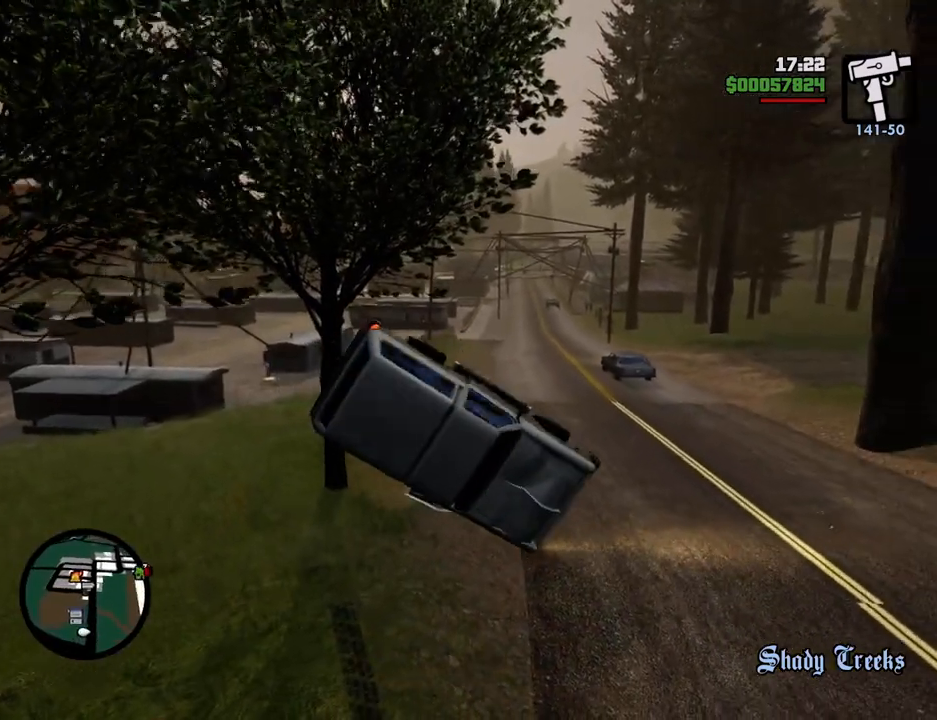
{"keys": ["f"], "mouse": [], "events": []}
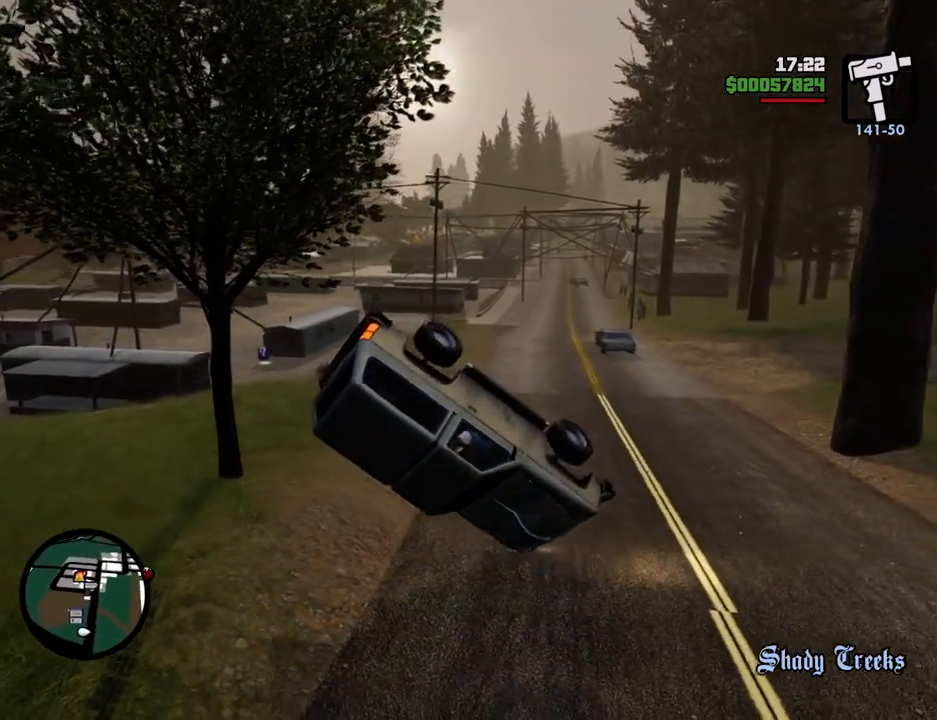
{"keys": ["f"], "mouse": [], "events": []}
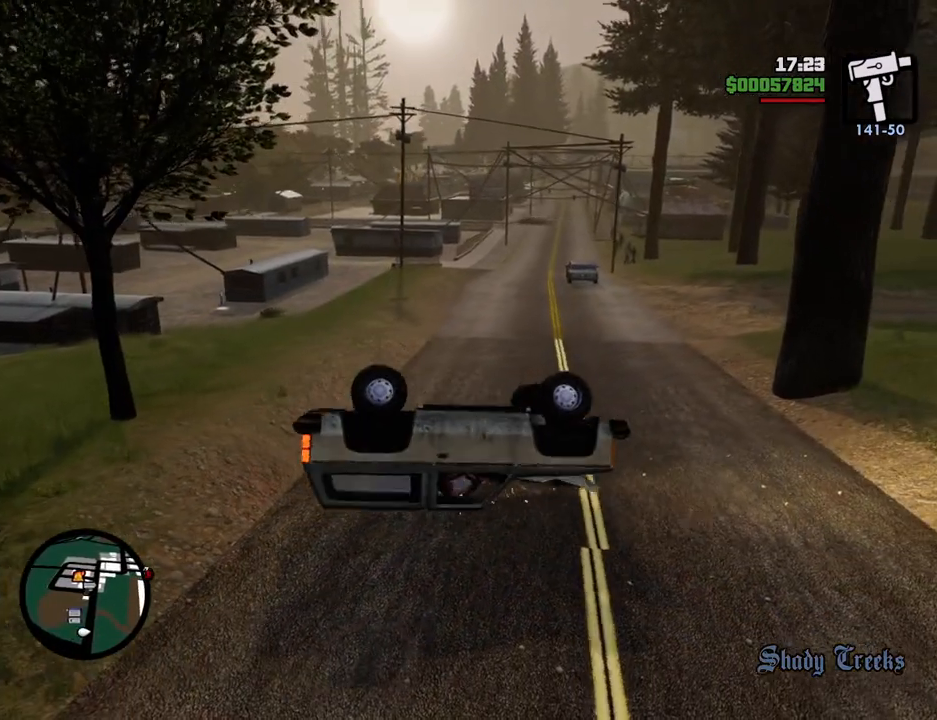
{"keys": ["f"], "mouse": [], "events": []}
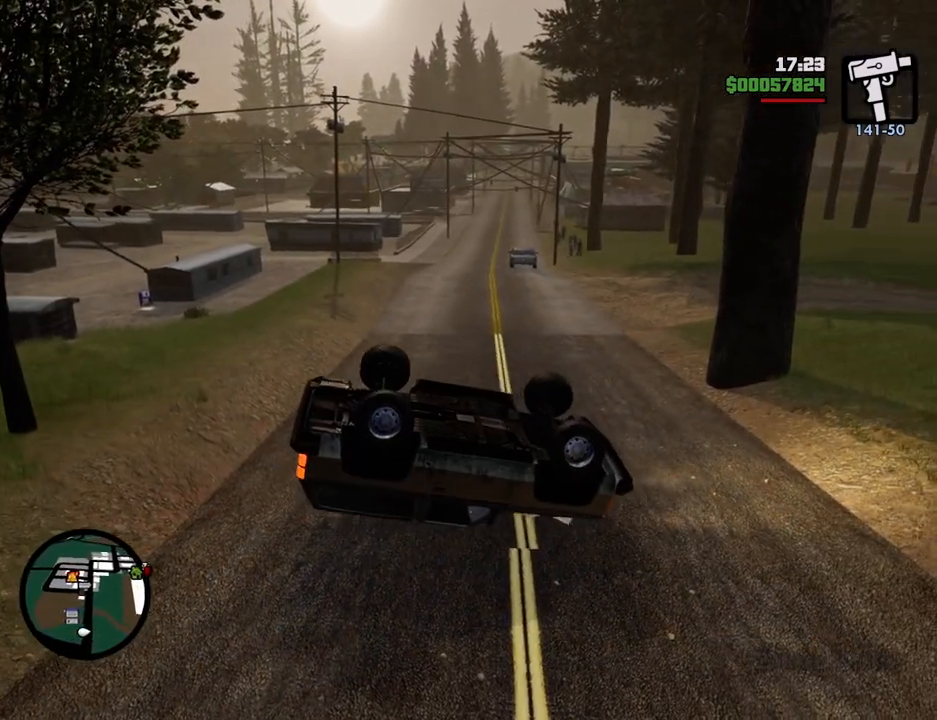
{"keys": ["f"], "mouse": [], "events": []}
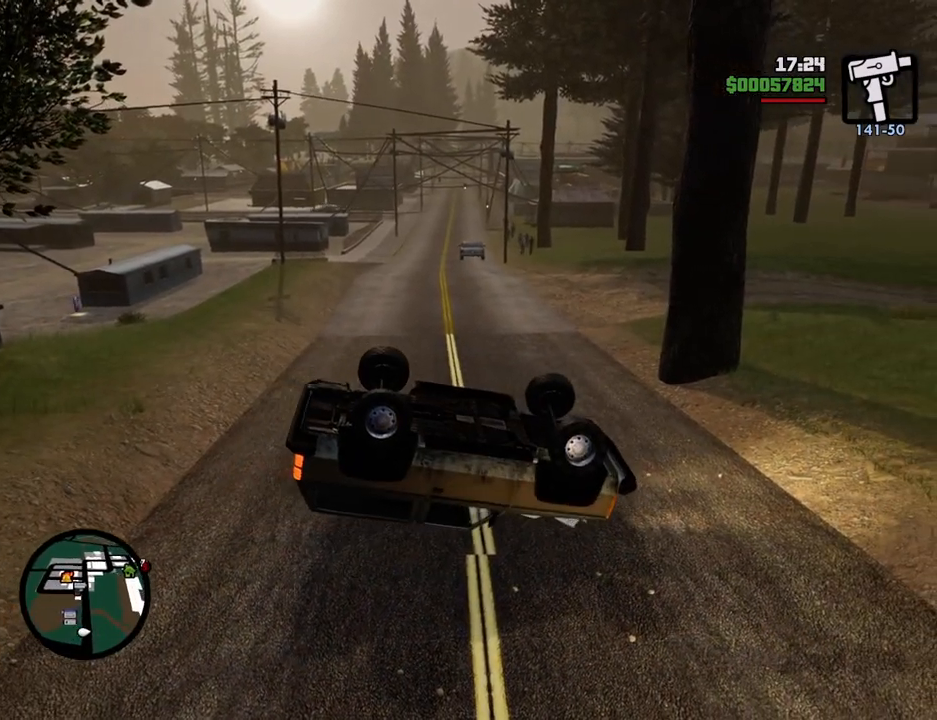
{"keys": [], "mouse": [], "events": [[484, "f", "up"]]}
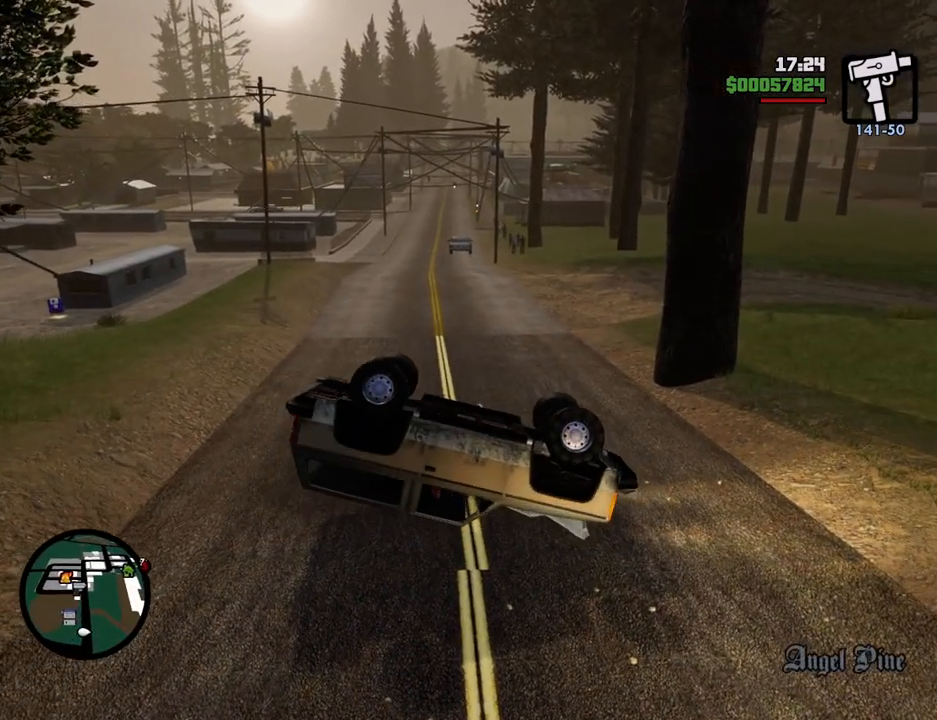
{"keys": [], "mouse": [], "events": [[167, "f", "down"], [217, "f", "up"], [351, "f", "down"], [451, "f", "up"]]}
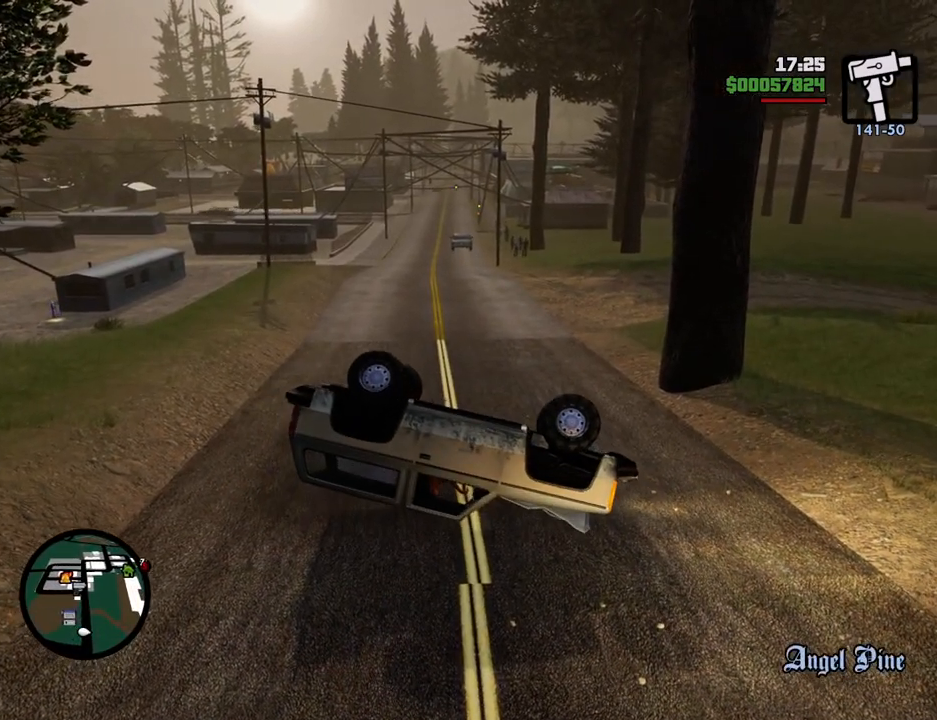
{"keys": [], "mouse": [], "events": [[34, "f", "down"], [134, "f", "up"], [234, "f", "down"], [318, "f", "up"]]}
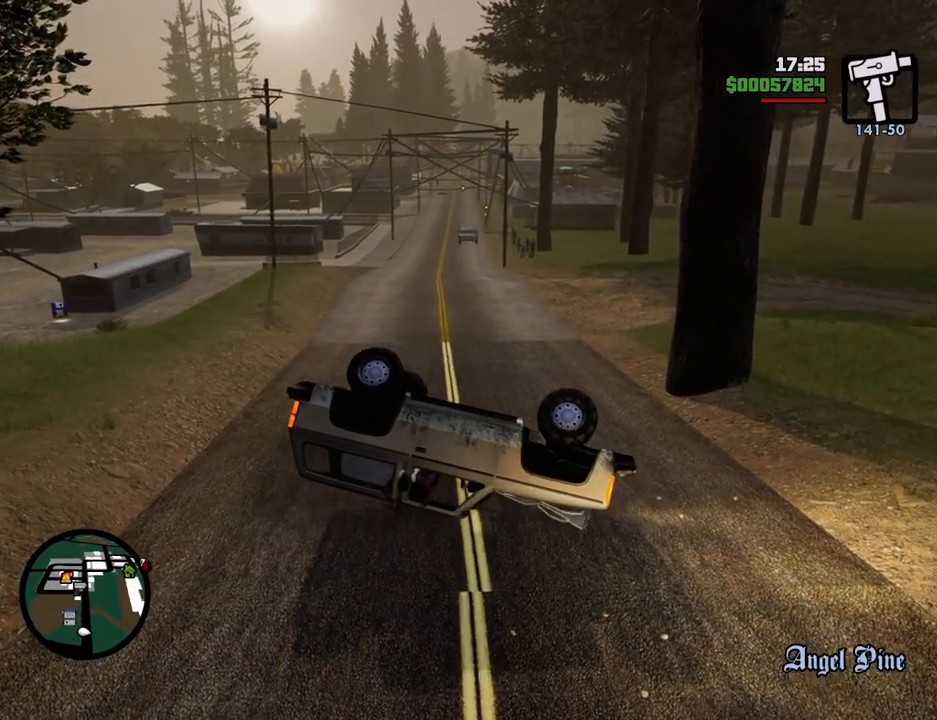
{"keys": ["a", "space", "w"], "mouse": [], "events": [[50, "w", "down"], [151, "a", "down"], [284, "space", "down"]]}
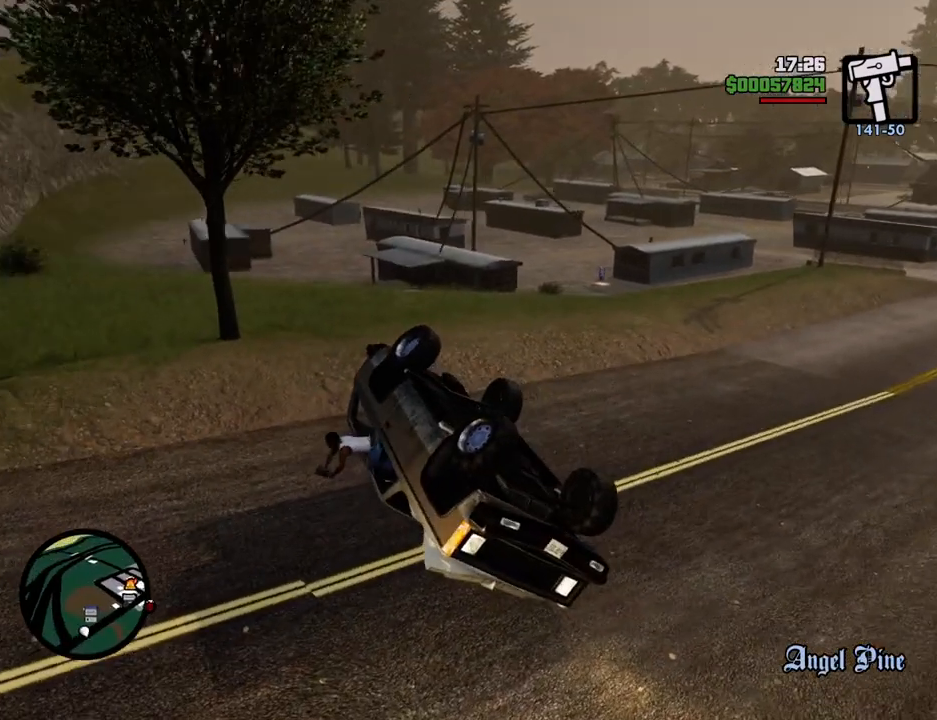
{"keys": ["space", "w"], "mouse": [], "events": [[300, "a", "up"]]}
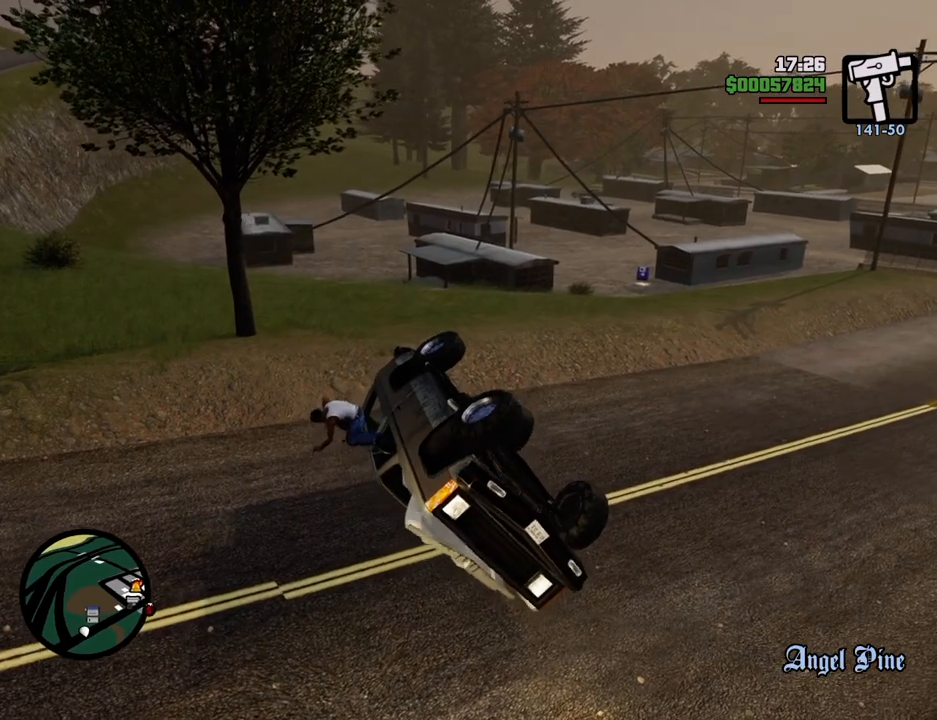
{"keys": ["space", "w"], "mouse": [], "events": []}
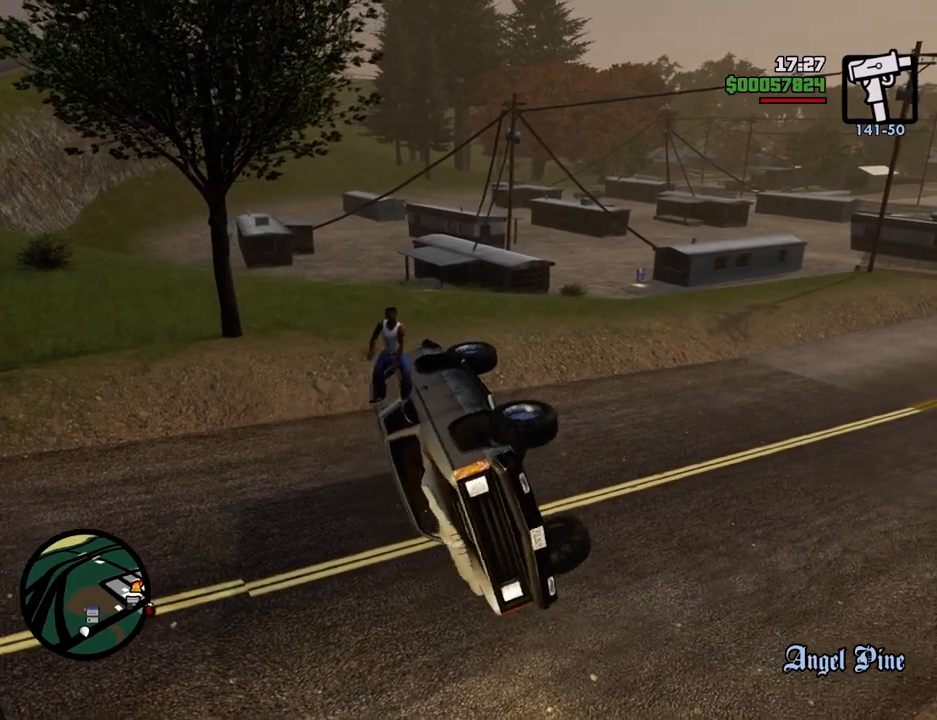
{"keys": ["space", "w"], "mouse": [], "events": []}
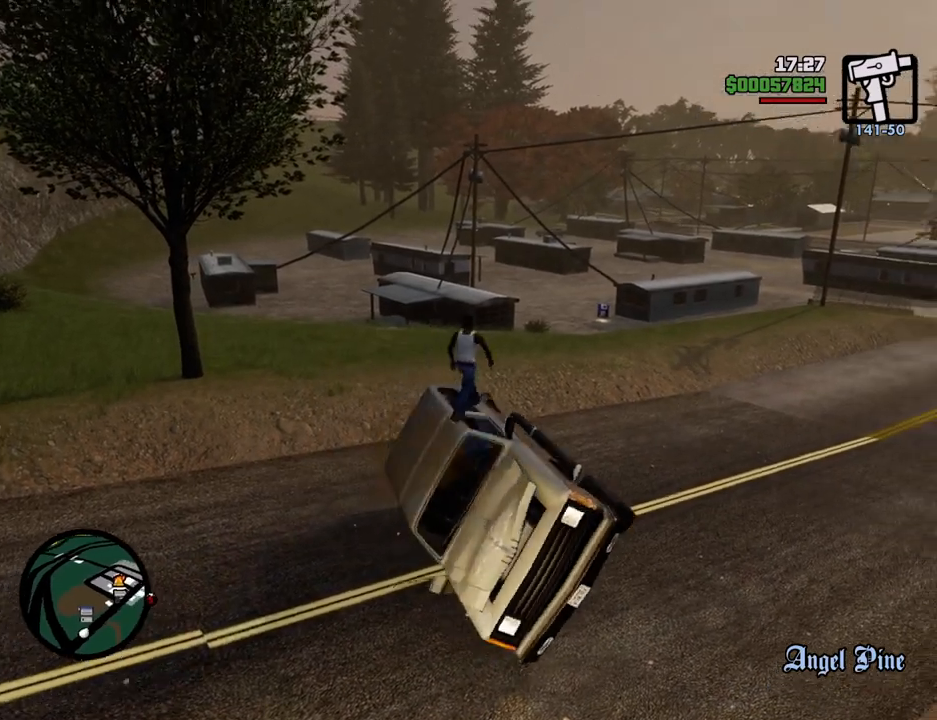
{"keys": ["space", "w"], "mouse": [], "events": []}